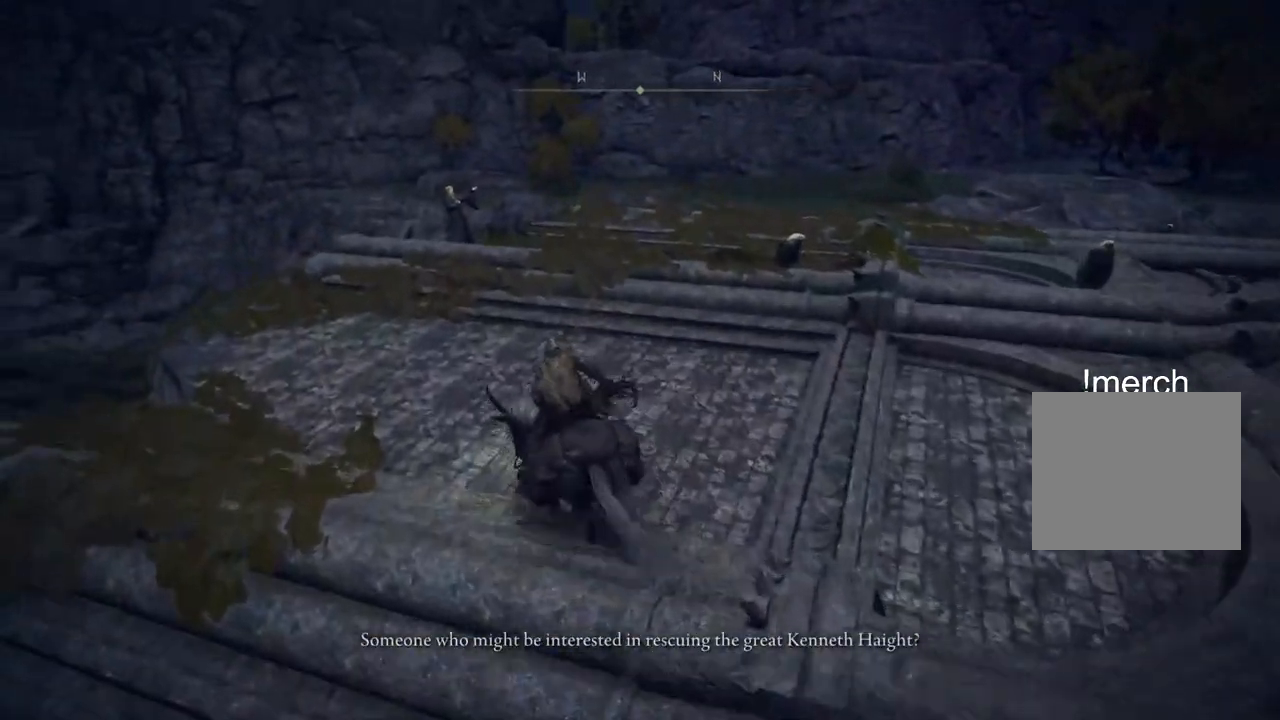
Gameplay with a controller (PlayStation layout); each line is a JSON object with the inputs held at the frame after it. "events" lists button and stick changes between this image and that frame as [ms after this image, input, new state], when the widget could be followed in between. Not read: L1.
{"buttons": [], "left_stick": "up", "right_stick": "down-left", "events": [[67, "right_stick", "down-left"], [283, "L3", "down"], [417, "L3", "up"]]}
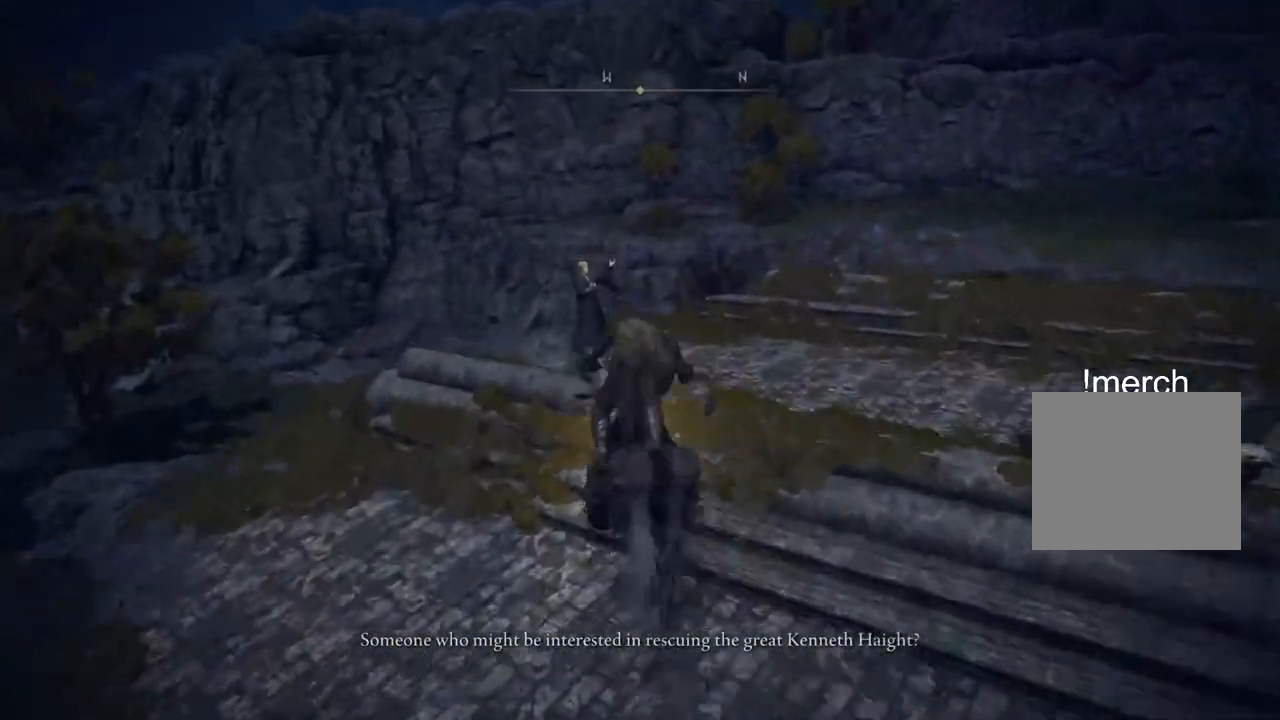
{"buttons": [], "left_stick": "up-right", "right_stick": "center", "events": [[100, "R3", "down"], [100, "right_stick", "center"], [233, "R3", "up"], [233, "right_stick", "down"], [350, "right_stick", "center"], [383, "left_stick", "up-right"]]}
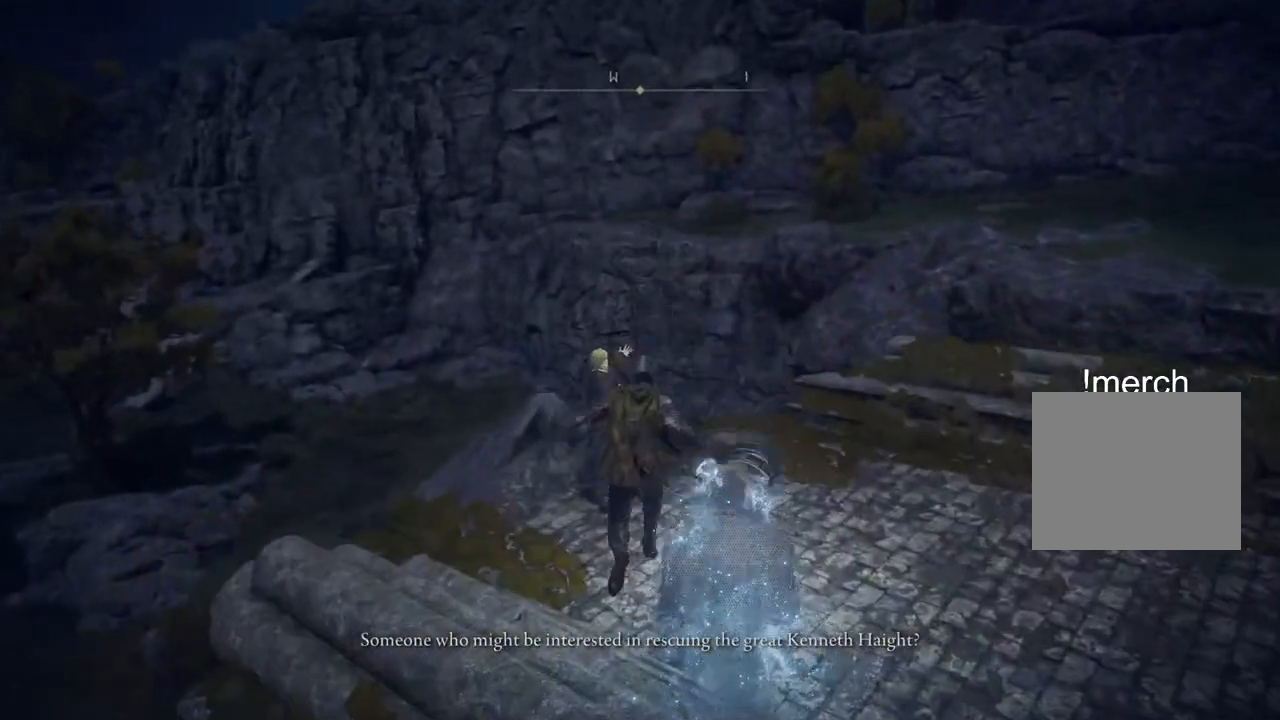
{"buttons": [], "left_stick": "up", "right_stick": "left", "events": [[50, "left_stick", "right"], [50, "right_stick", "left"], [483, "left_stick", "up"]]}
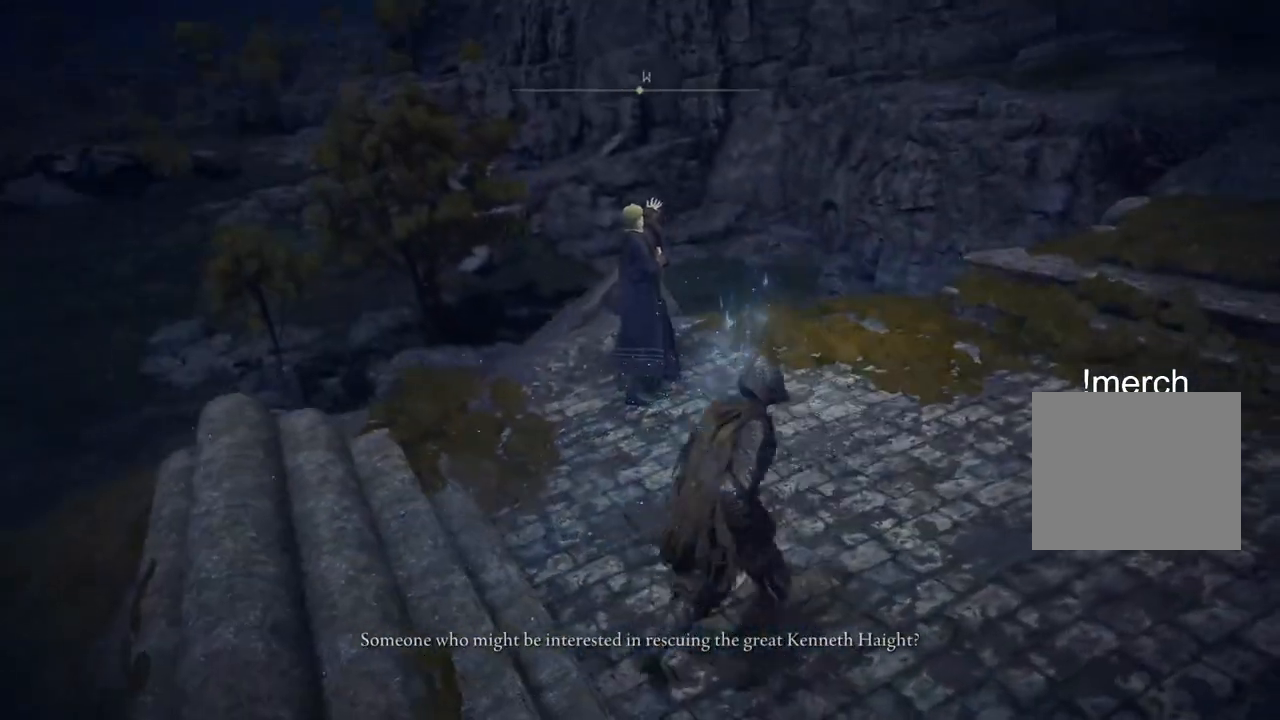
{"buttons": [], "left_stick": "center", "right_stick": "center", "events": [[67, "right_stick", "center"], [350, "left_stick", "center"]]}
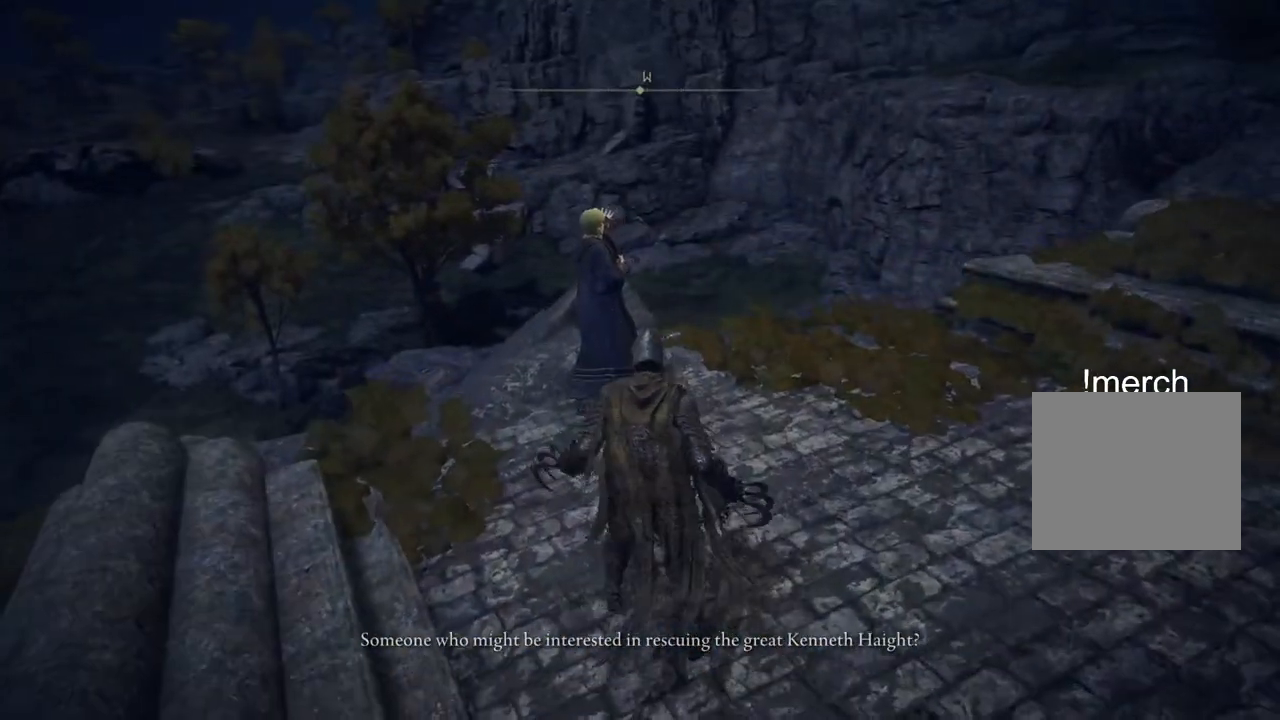
{"buttons": [], "left_stick": "center", "right_stick": "center", "events": [[33, "DPAD_RIGHT", "down"], [150, "DPAD_RIGHT", "up"]]}
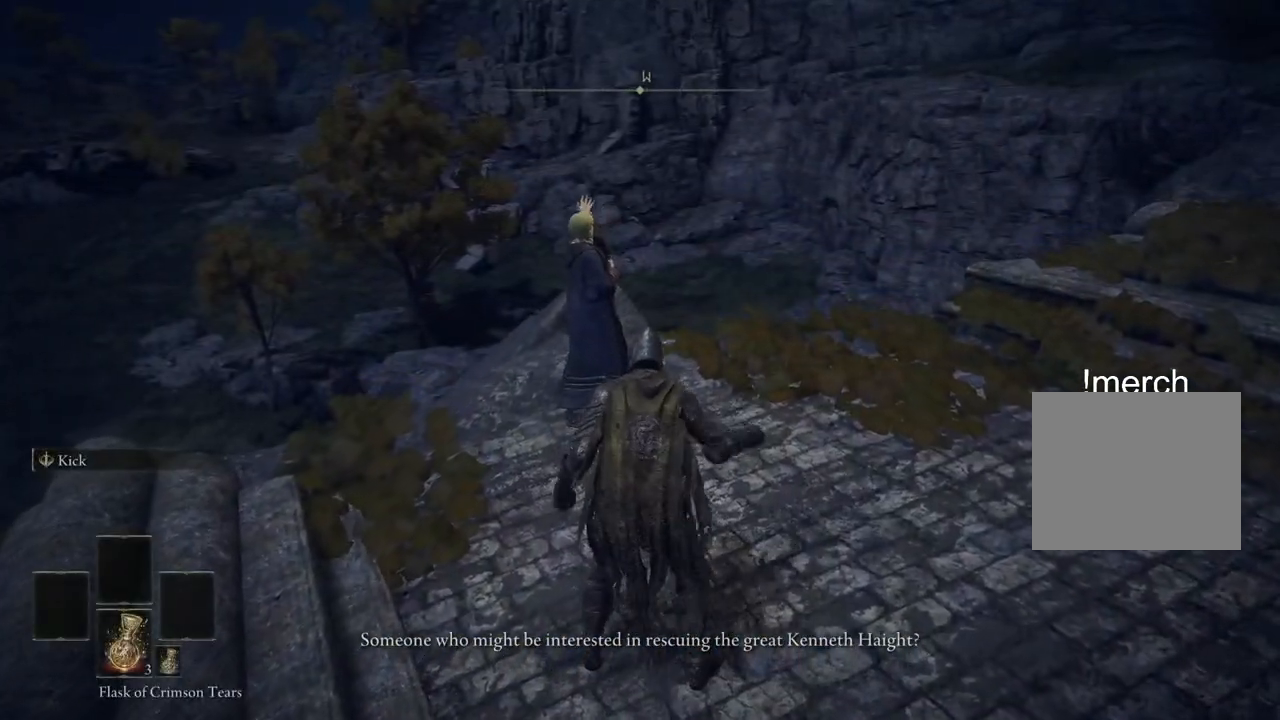
{"buttons": [], "left_stick": "up", "right_stick": "left", "events": [[233, "left_stick", "up"], [267, "right_stick", "left"]]}
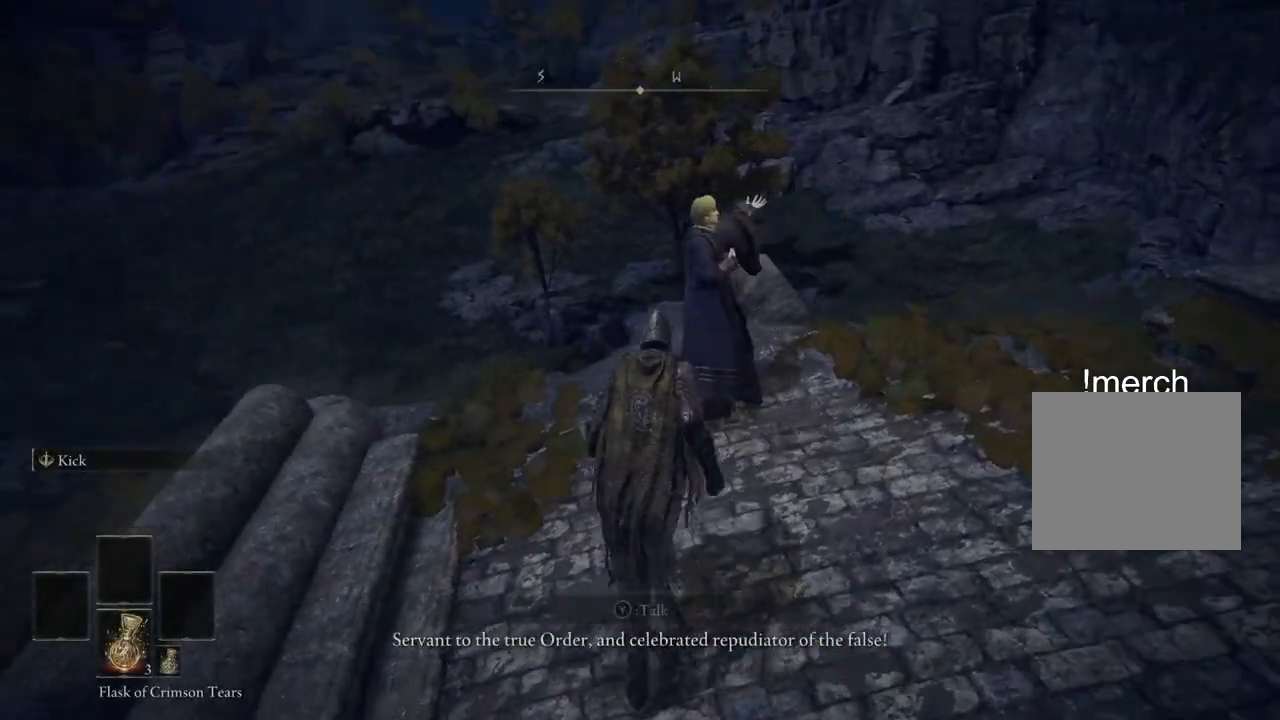
{"buttons": [], "left_stick": "up", "right_stick": "center", "events": [[50, "right_stick", "center"], [133, "left_stick", "up-right"], [267, "L2", "down"], [317, "left_stick", "up"], [467, "L2", "up"]]}
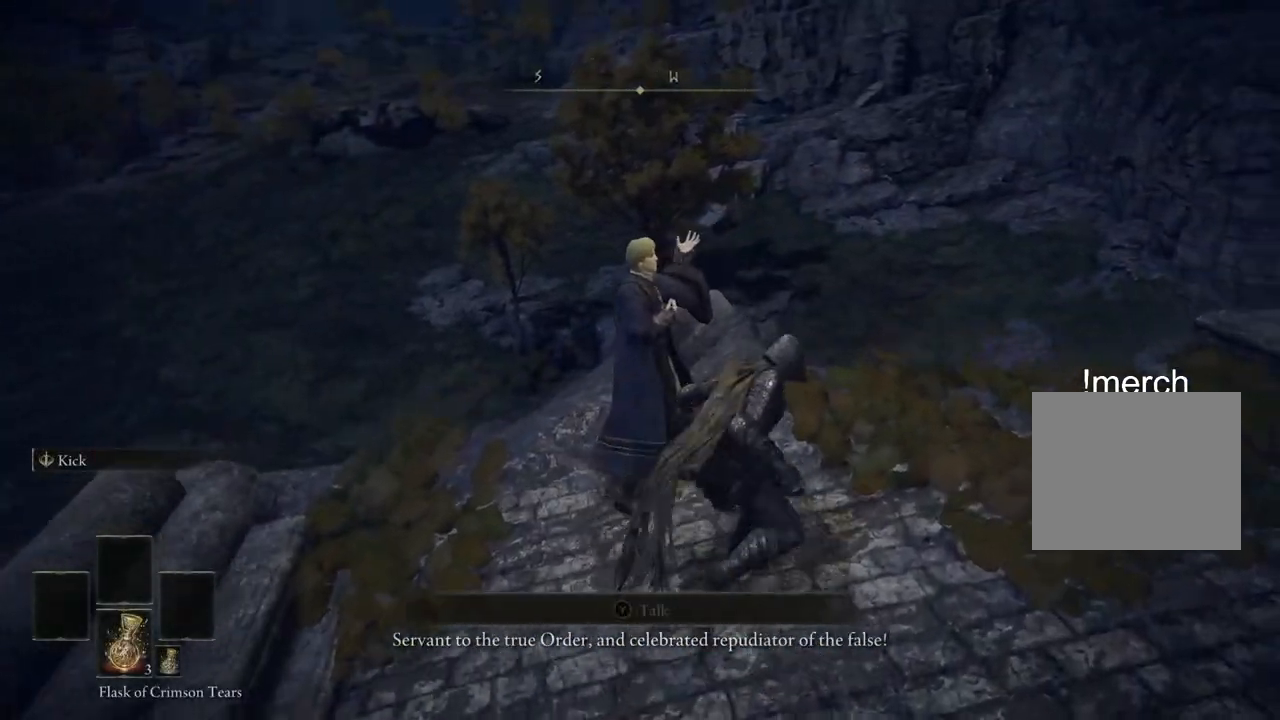
{"buttons": [], "left_stick": "up-left", "right_stick": "center", "events": [[167, "left_stick", "up-left"], [167, "right_stick", "down-left"], [333, "right_stick", "center"]]}
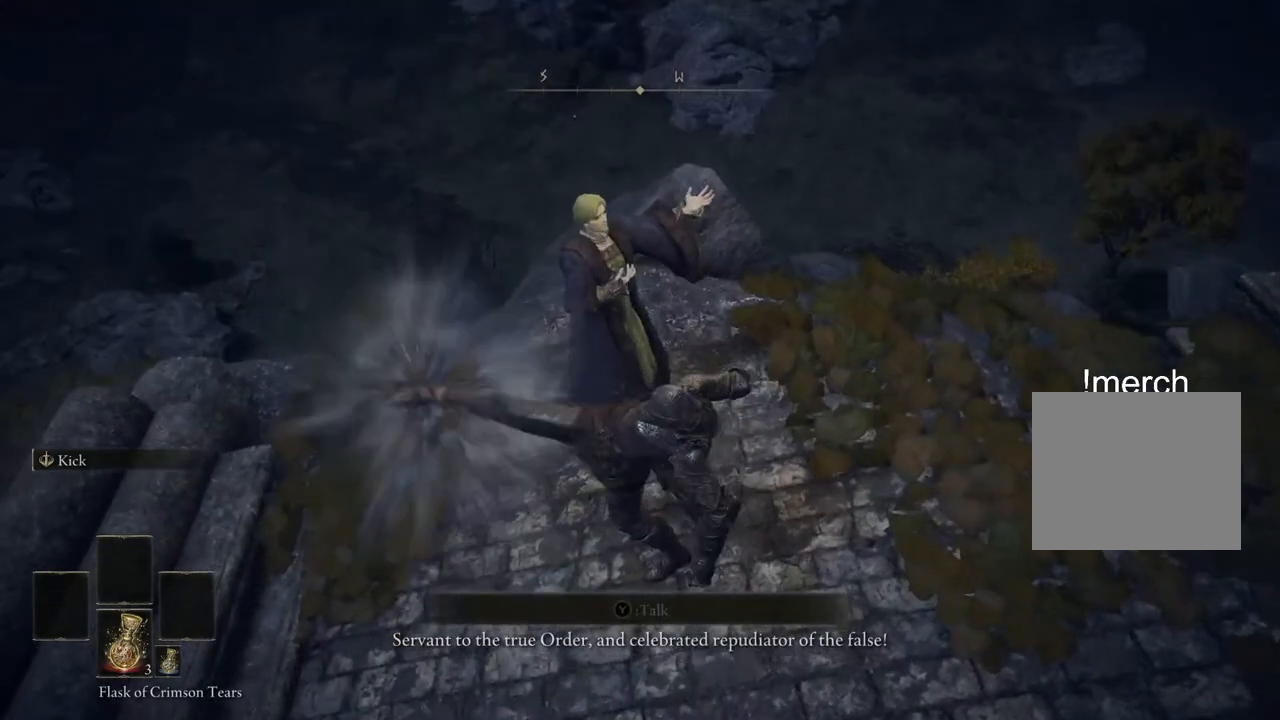
{"buttons": [], "left_stick": "down", "right_stick": "center", "events": [[250, "left_stick", "down-left"], [417, "left_stick", "down"]]}
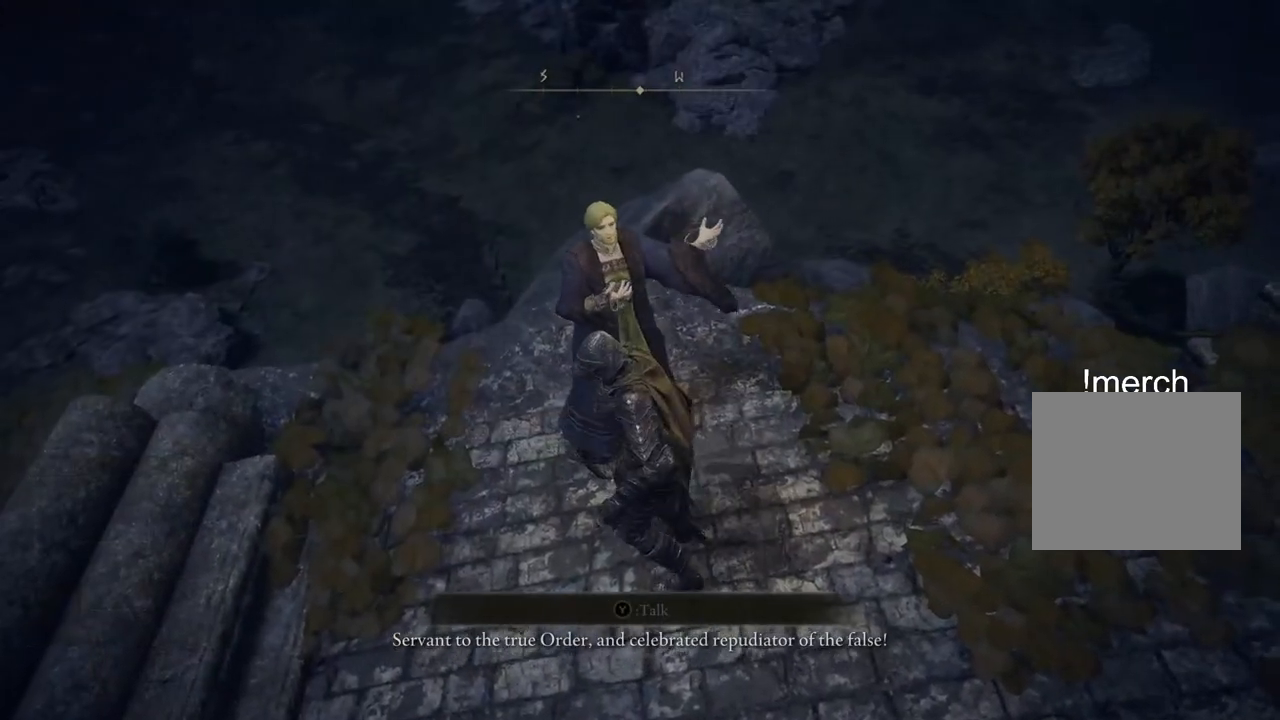
{"buttons": [], "left_stick": "down", "right_stick": "up", "events": [[50, "right_stick", "up"], [233, "right_stick", "center"], [483, "right_stick", "up"]]}
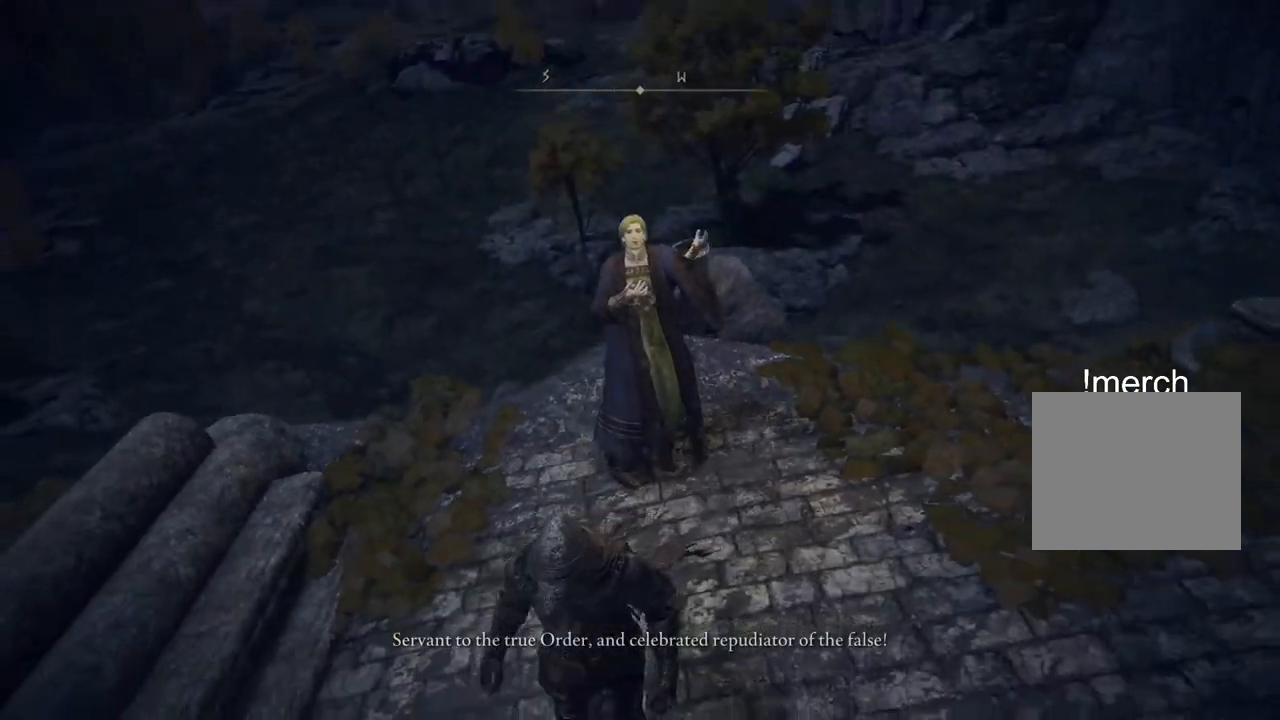
{"buttons": [], "left_stick": "up", "right_stick": "up", "events": [[333, "left_stick", "up"]]}
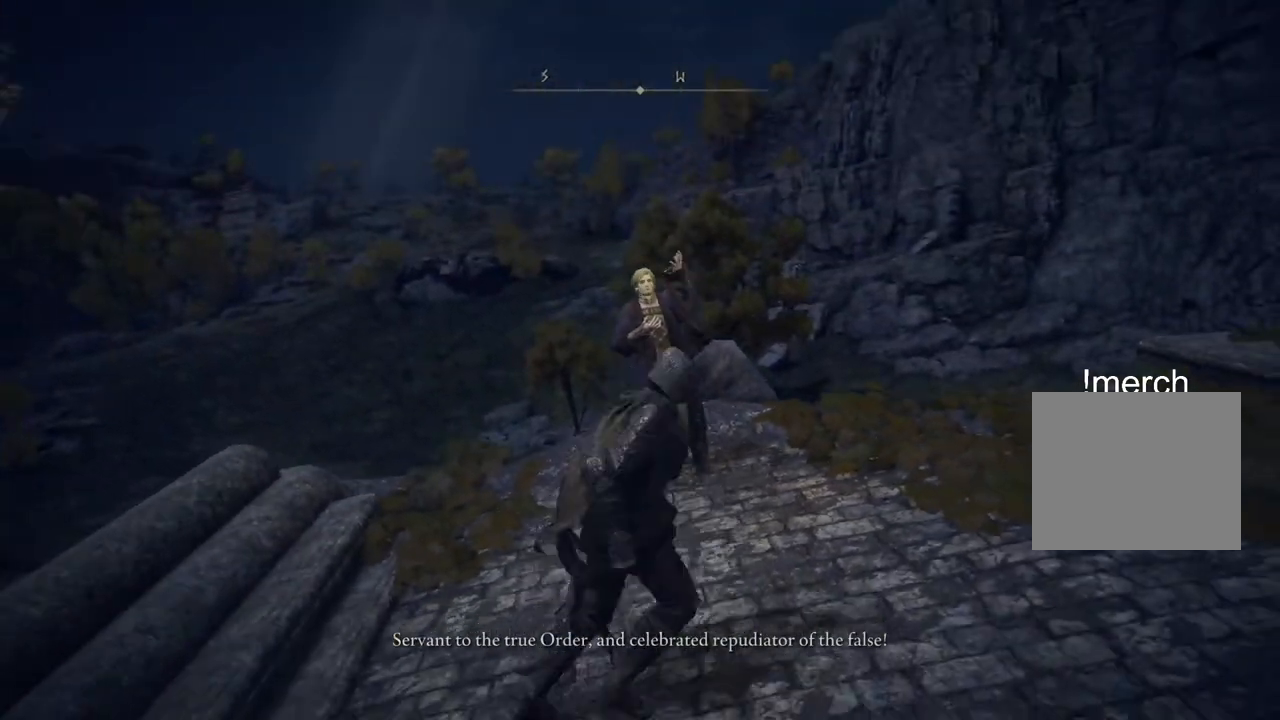
{"buttons": [], "left_stick": "up", "right_stick": "down", "events": [[183, "right_stick", "down"], [200, "L2", "down"], [450, "L2", "up"]]}
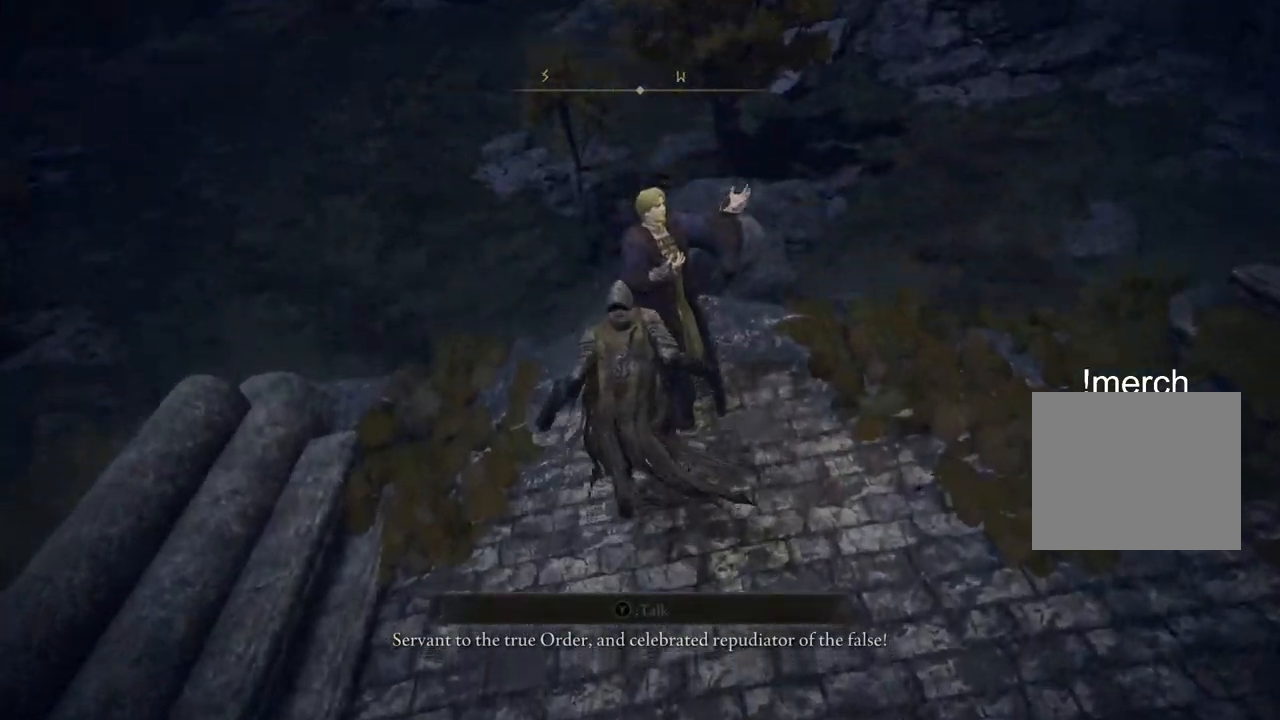
{"buttons": [], "left_stick": "up", "right_stick": "center", "events": [[50, "right_stick", "center"]]}
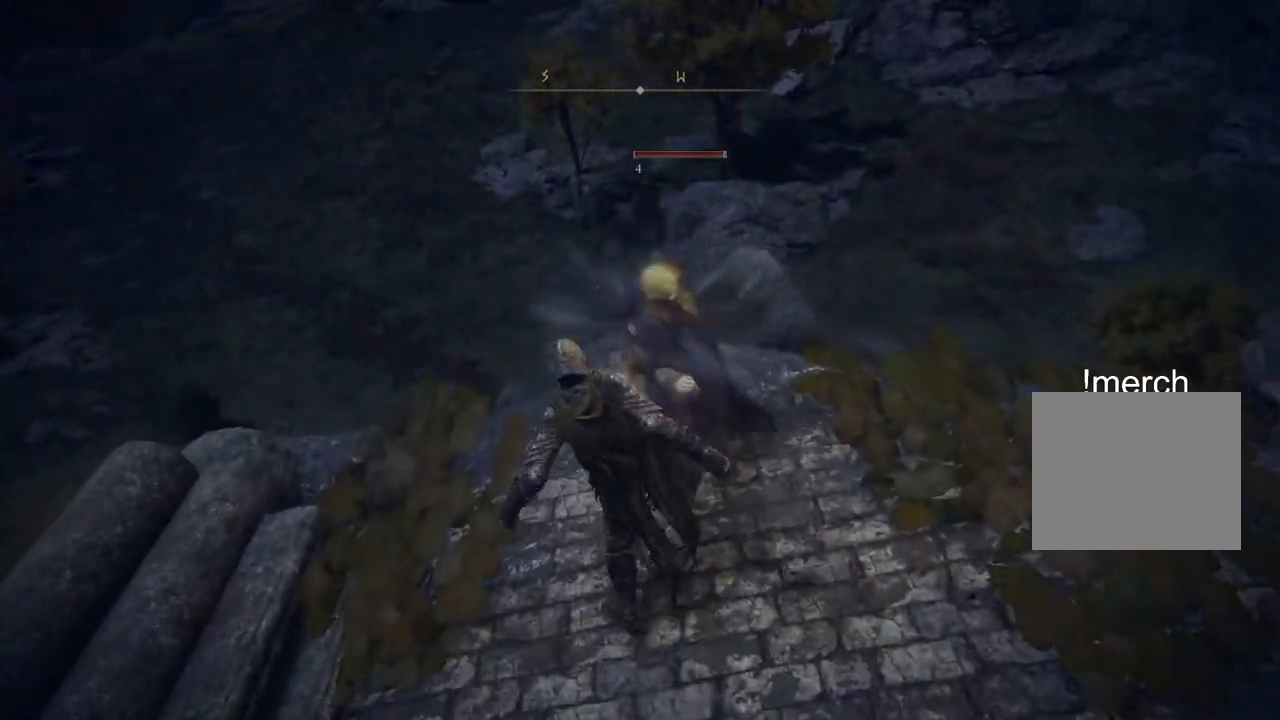
{"buttons": [], "left_stick": "up", "right_stick": "center", "events": []}
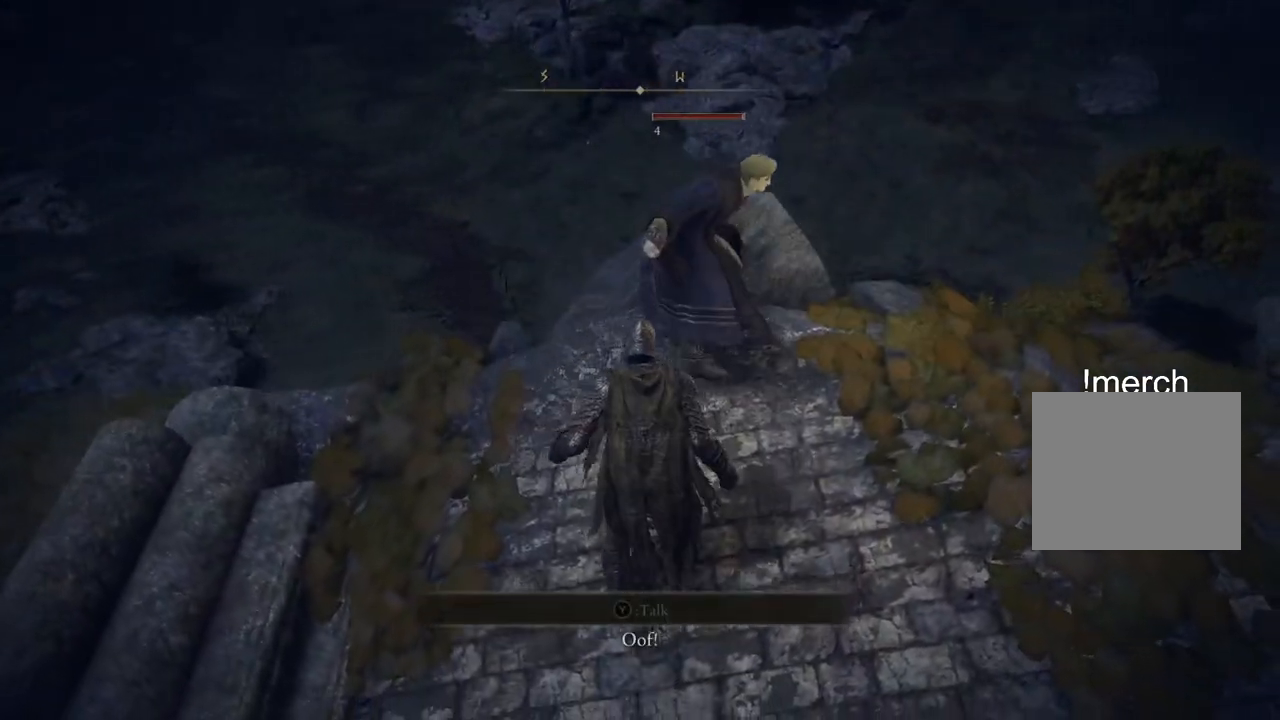
{"buttons": [], "left_stick": "up", "right_stick": "center", "events": [[83, "L2", "down"], [283, "L2", "up"]]}
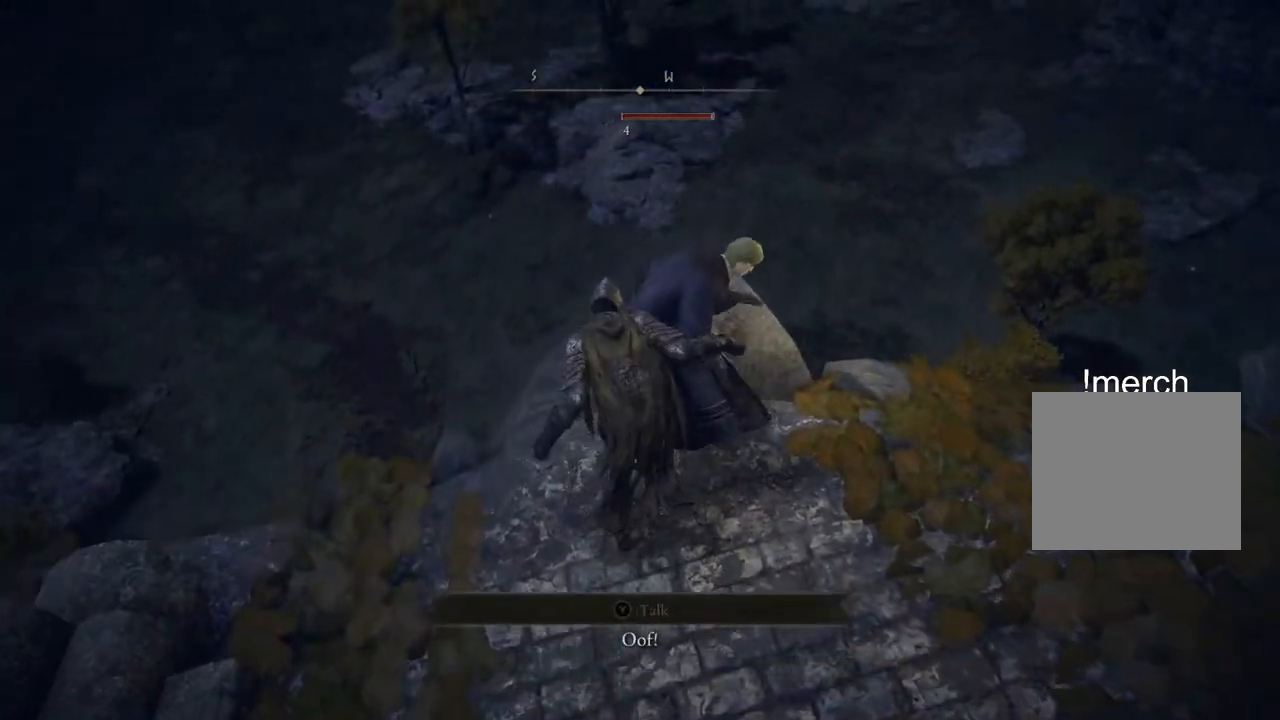
{"buttons": [], "left_stick": "up", "right_stick": "center", "events": [[17, "right_stick", "right"], [83, "right_stick", "down-right"], [417, "right_stick", "center"]]}
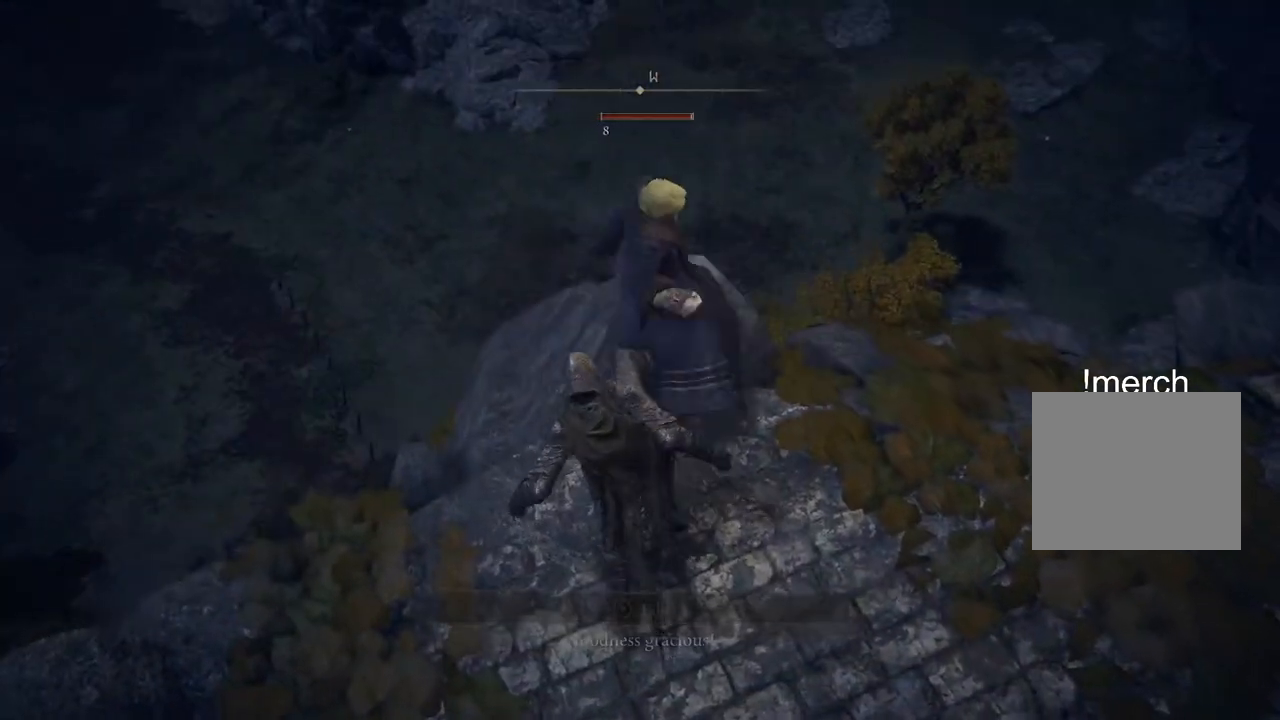
{"buttons": ["L2"], "left_stick": "up", "right_stick": "center", "events": [[417, "L2", "down"]]}
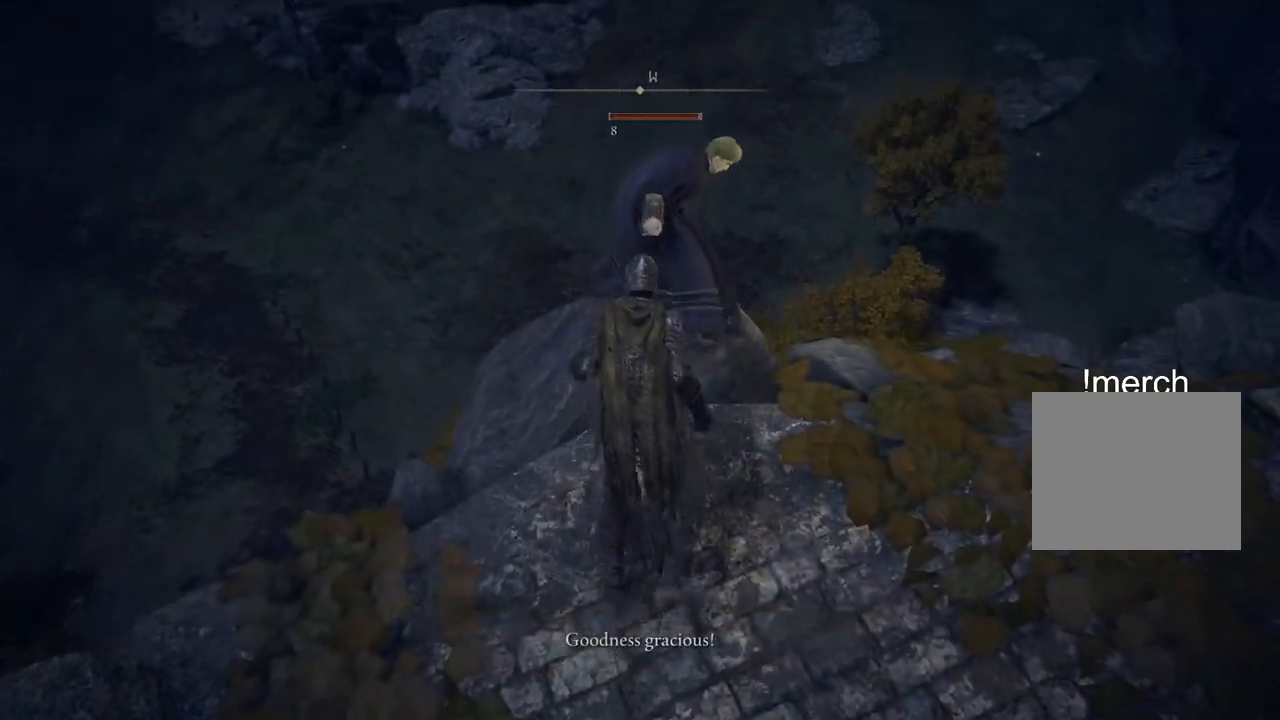
{"buttons": [], "left_stick": "up", "right_stick": "center", "events": [[167, "L2", "up"]]}
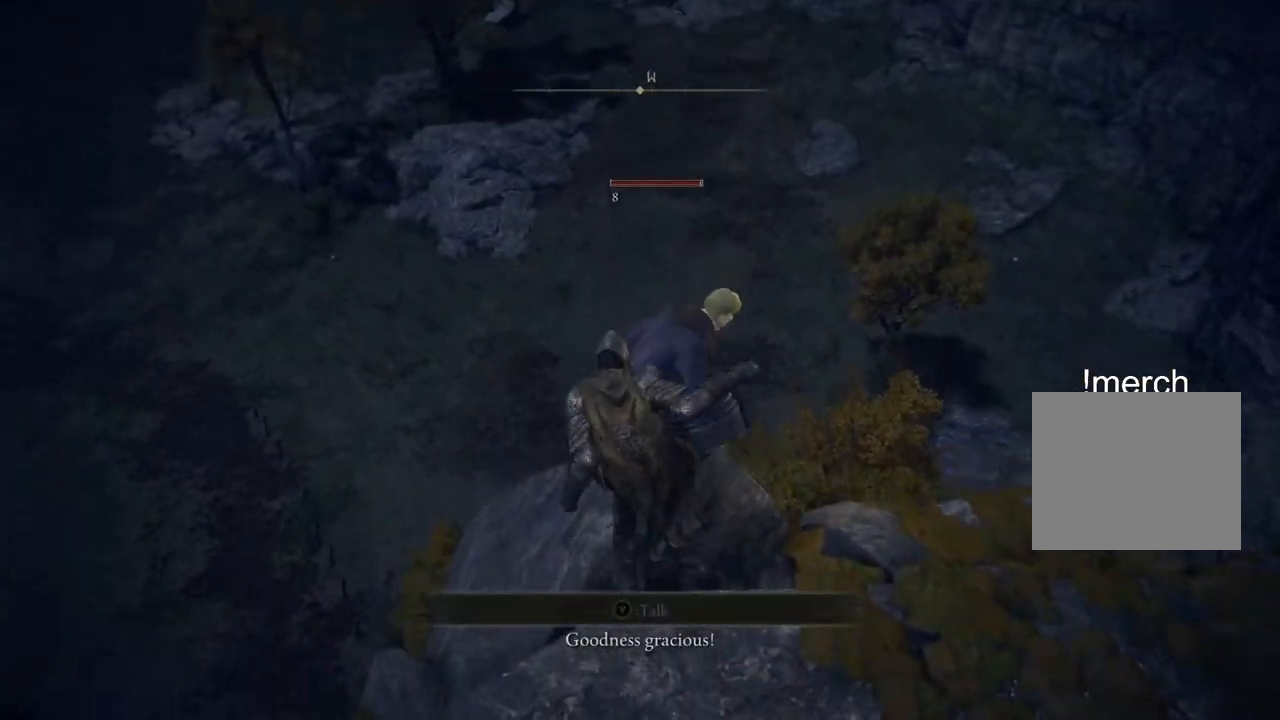
{"buttons": [], "left_stick": "down", "right_stick": "center", "events": [[83, "right_stick", "down"], [367, "left_stick", "center"], [383, "right_stick", "center"], [450, "left_stick", "down"]]}
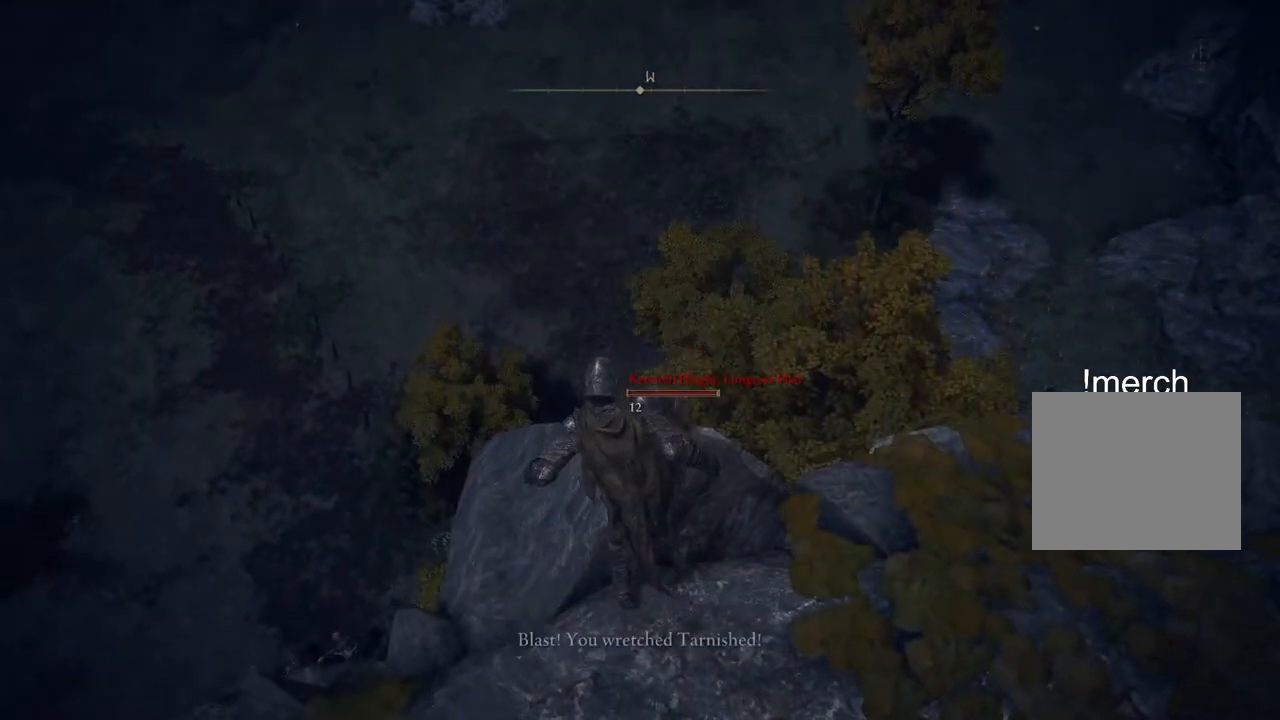
{"buttons": [], "left_stick": "down-left", "right_stick": "left", "events": [[100, "right_stick", "left"], [383, "left_stick", "down-left"]]}
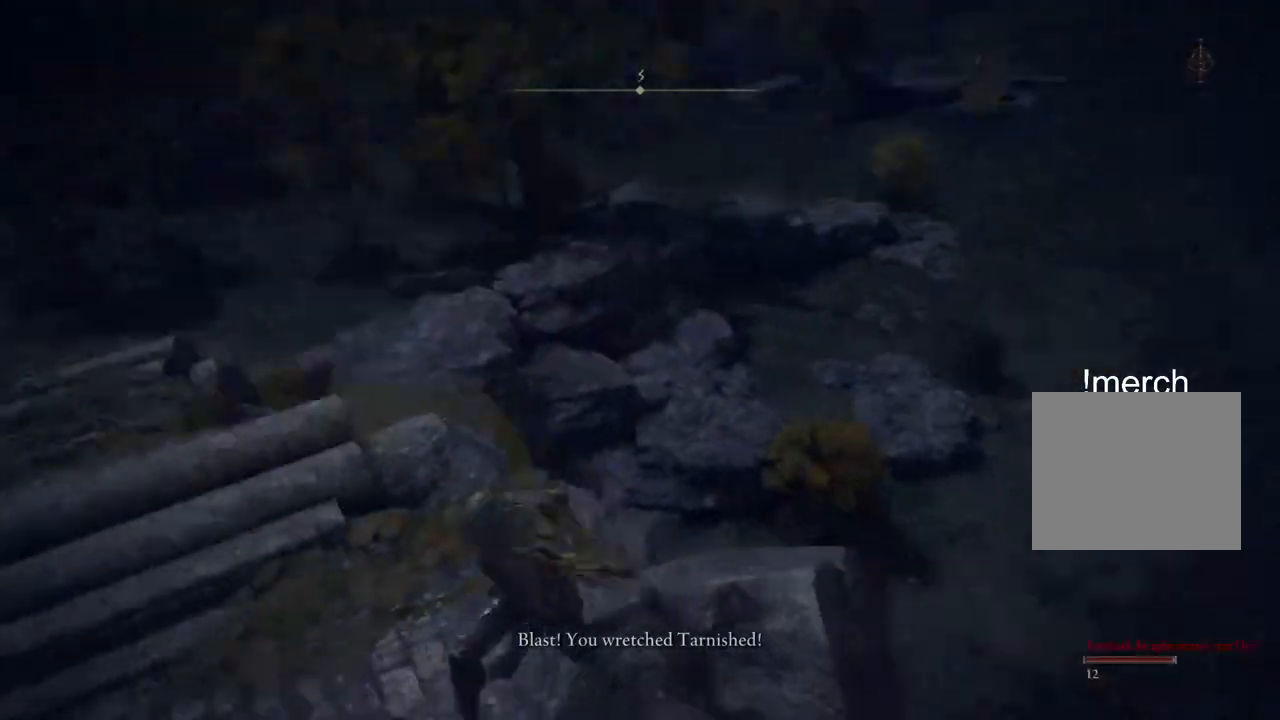
{"buttons": ["CIRCLE"], "left_stick": "up-left", "right_stick": "left", "events": [[67, "left_stick", "left"], [233, "left_stick", "up-left"], [400, "CIRCLE", "down"]]}
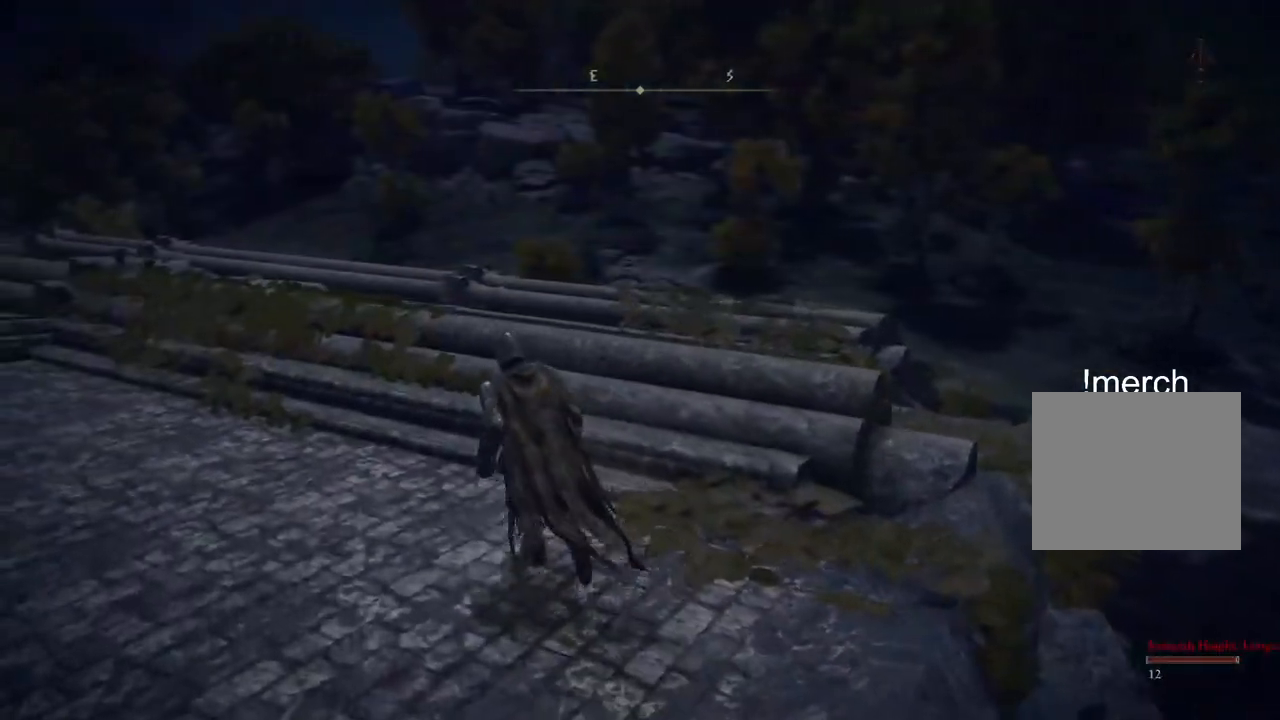
{"buttons": ["CIRCLE", "TRIANGLE", "DPAD_DOWN"], "left_stick": "up-left", "right_stick": "center", "events": [[83, "right_stick", "center"], [483, "DPAD_DOWN", "down"], [500, "TRIANGLE", "down"]]}
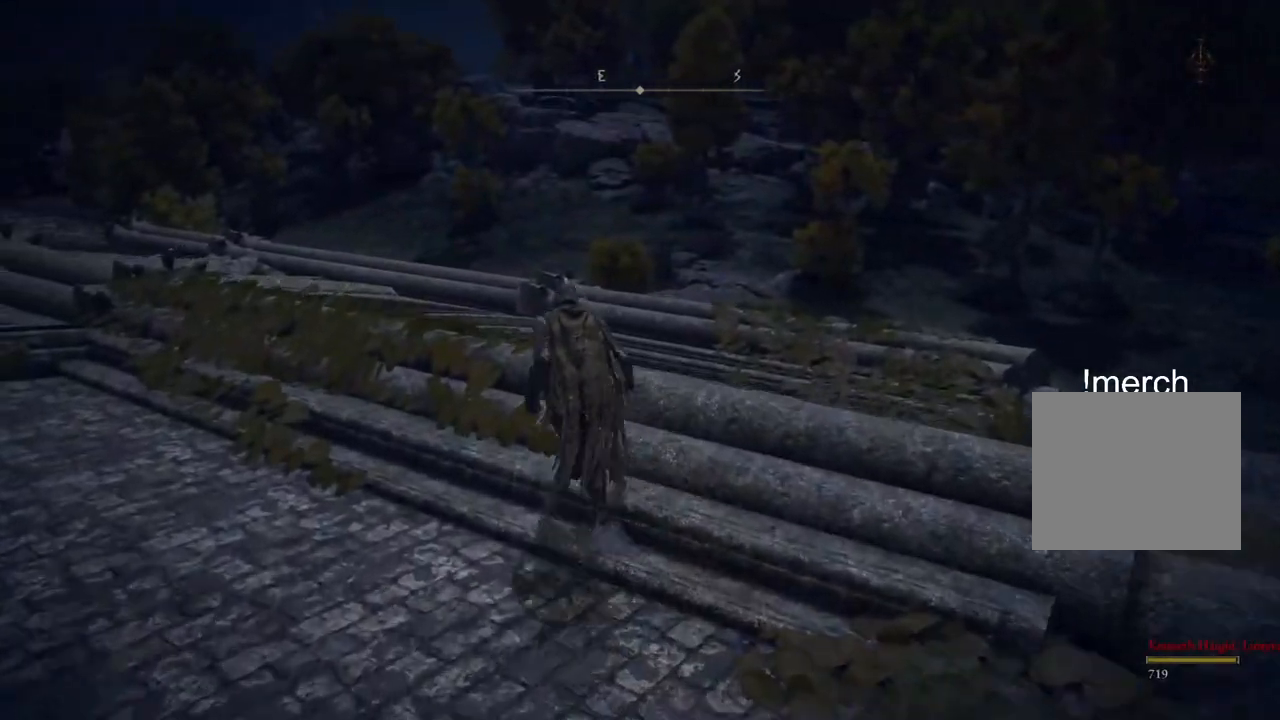
{"buttons": [], "left_stick": "up", "right_stick": "center", "events": [[250, "DPAD_DOWN", "up"], [267, "TRIANGLE", "up"], [367, "CIRCLE", "up"], [450, "left_stick", "up"]]}
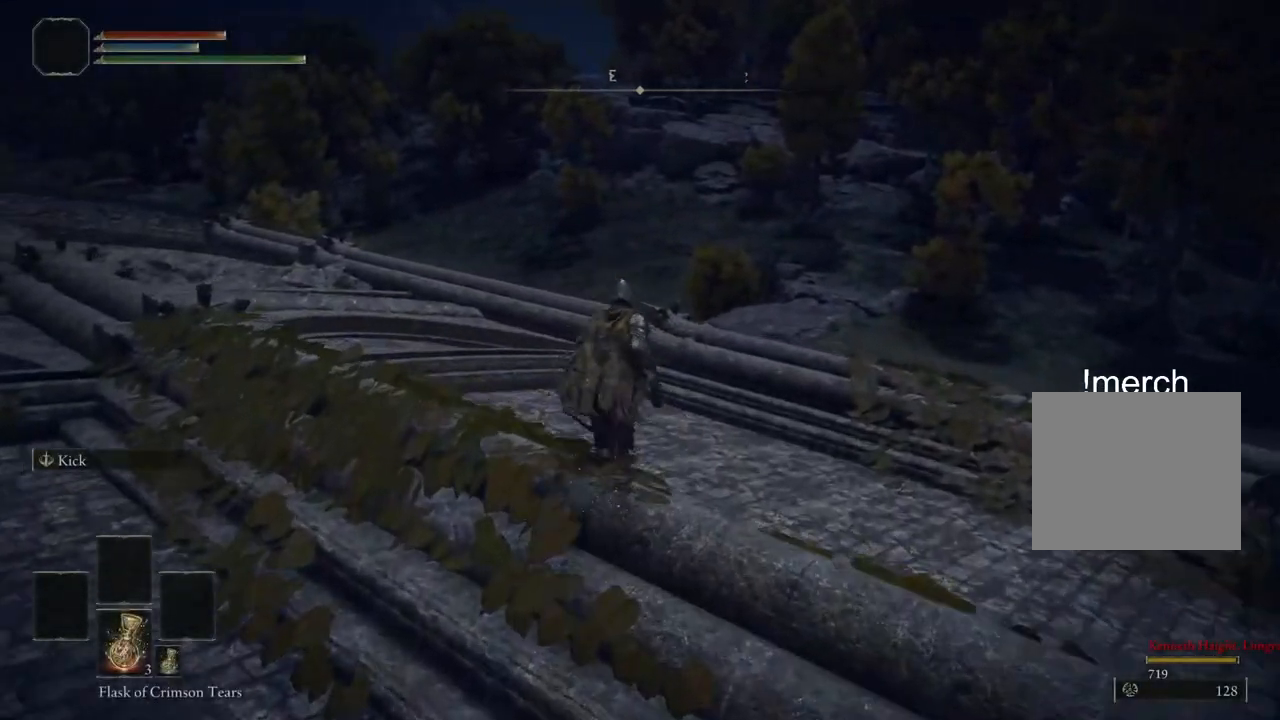
{"buttons": [], "left_stick": "up", "right_stick": "right", "events": [[350, "right_stick", "right"]]}
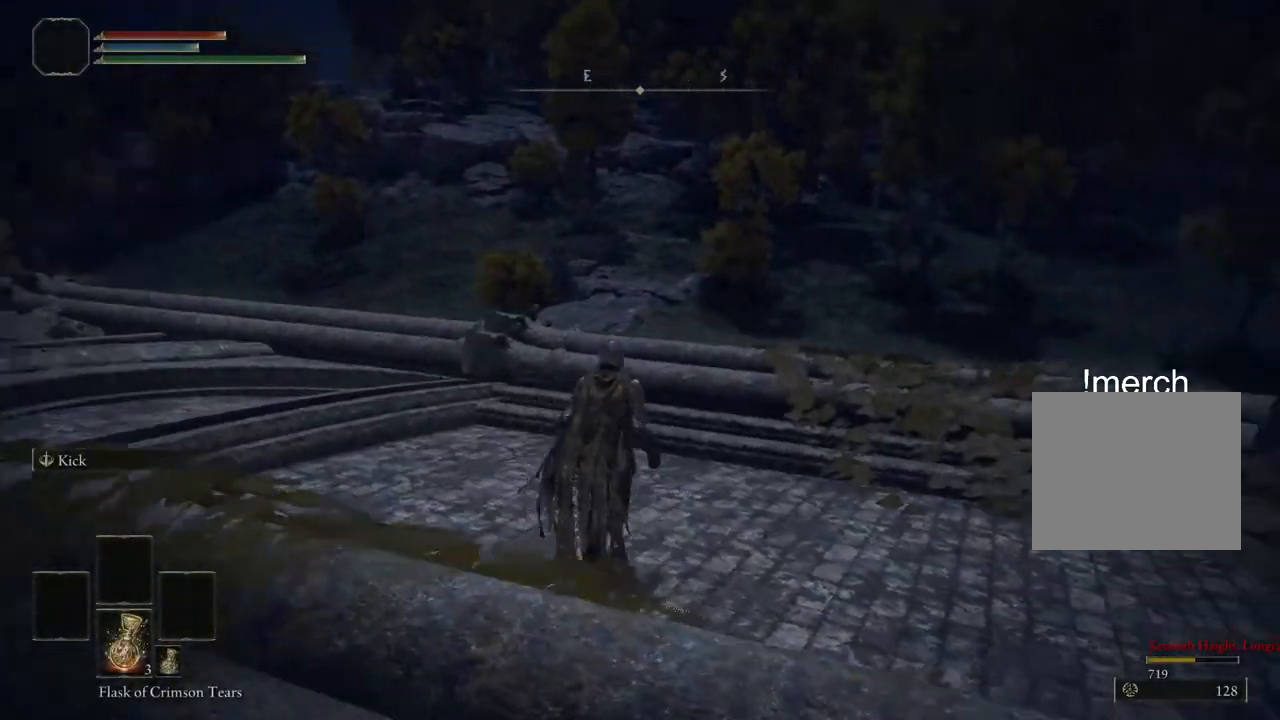
{"buttons": [], "left_stick": "up", "right_stick": "center", "events": [[233, "right_stick", "center"]]}
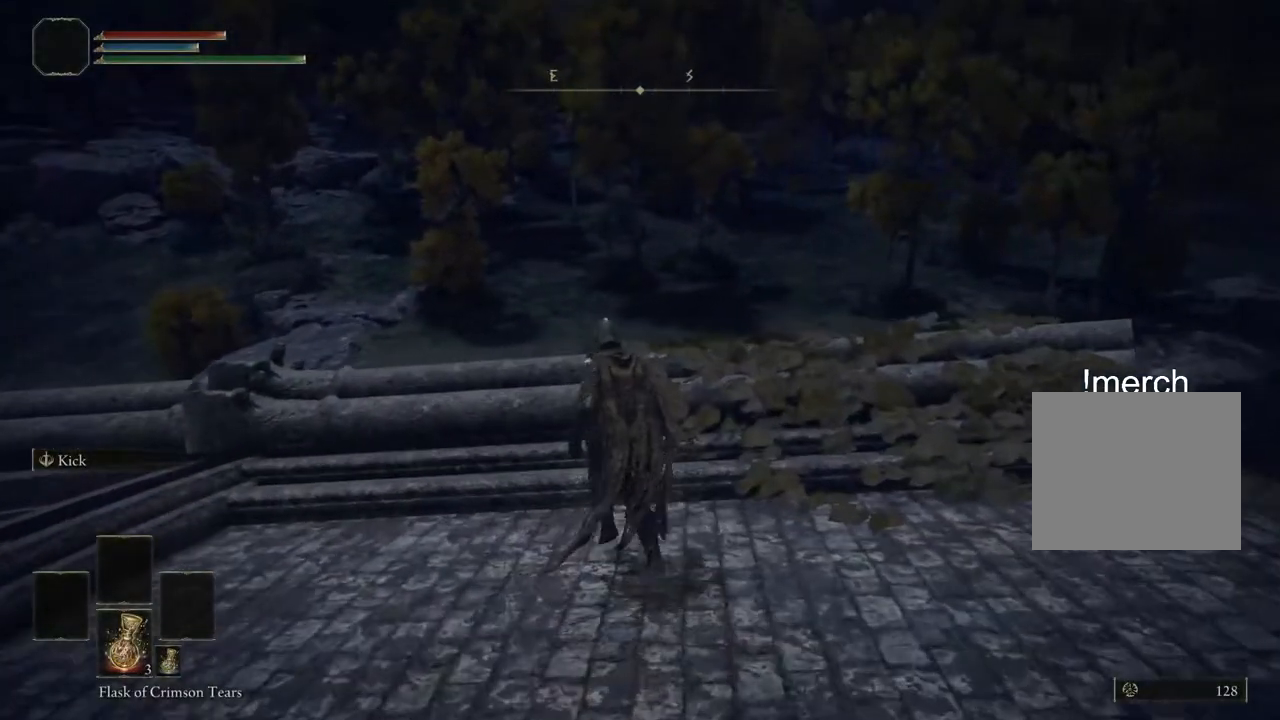
{"buttons": [], "left_stick": "up", "right_stick": "center", "events": [[100, "TRIANGLE", "down"], [233, "DPAD_DOWN", "down"], [400, "TRIANGLE", "up"], [433, "DPAD_DOWN", "up"]]}
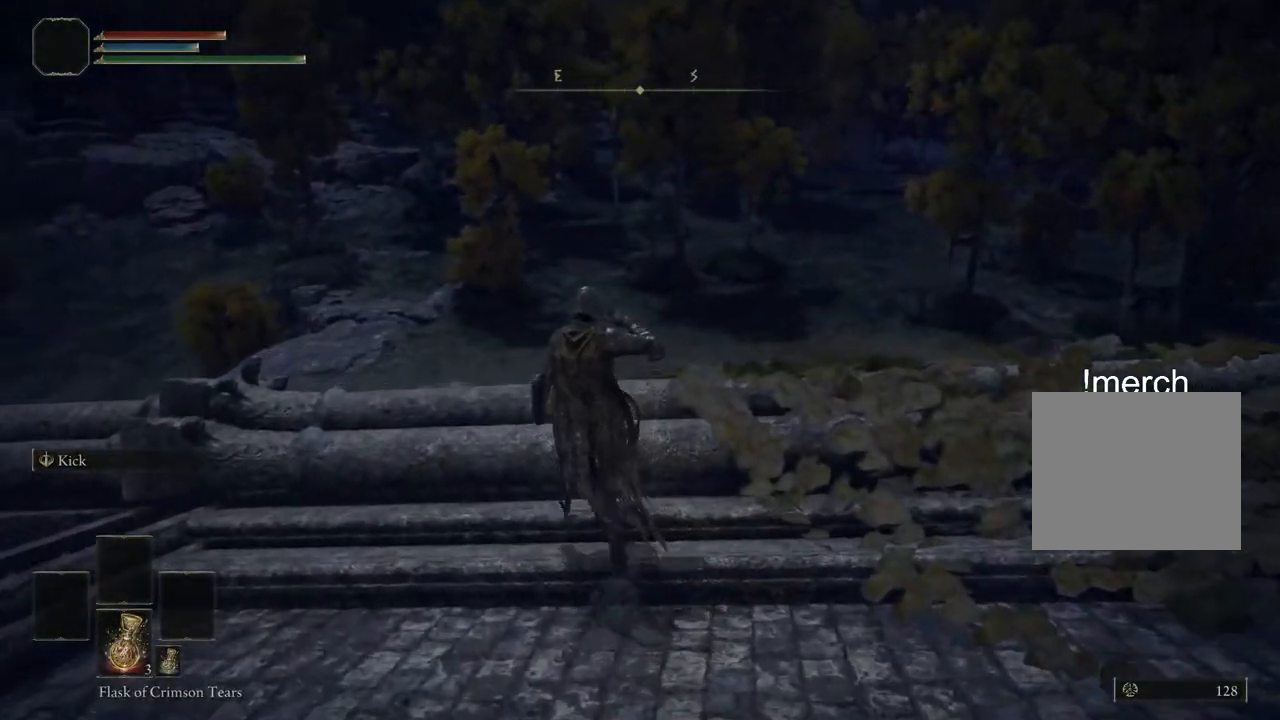
{"buttons": [], "left_stick": "up", "right_stick": "center", "events": []}
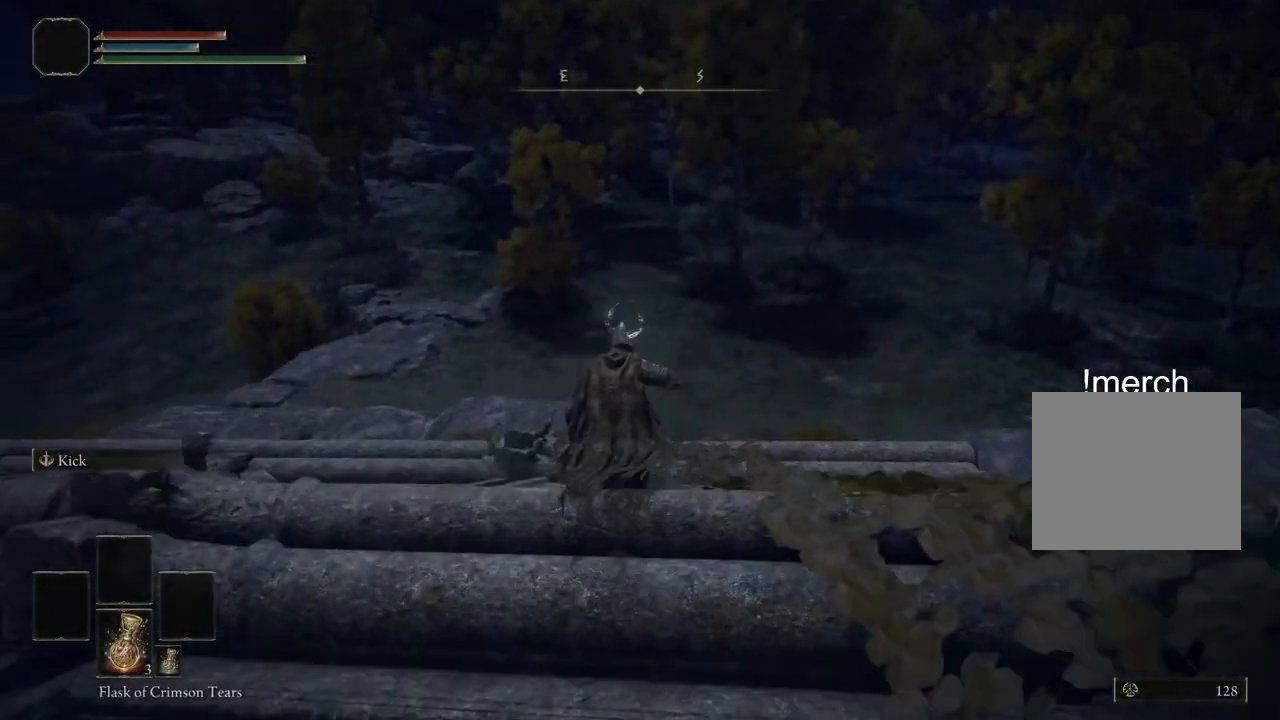
{"buttons": [], "left_stick": "center", "right_stick": "right", "events": [[233, "left_stick", "center"], [450, "right_stick", "right"]]}
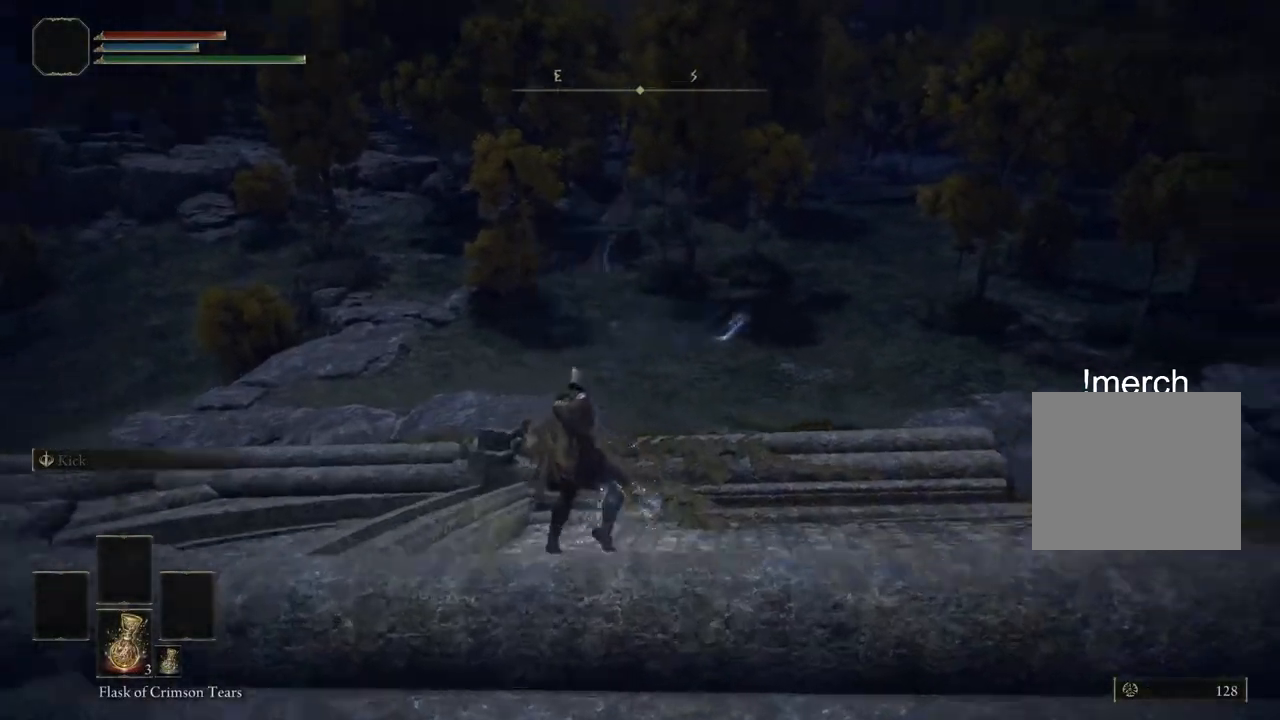
{"buttons": [], "left_stick": "up-right", "right_stick": "center", "events": [[233, "left_stick", "up-right"], [400, "right_stick", "center"]]}
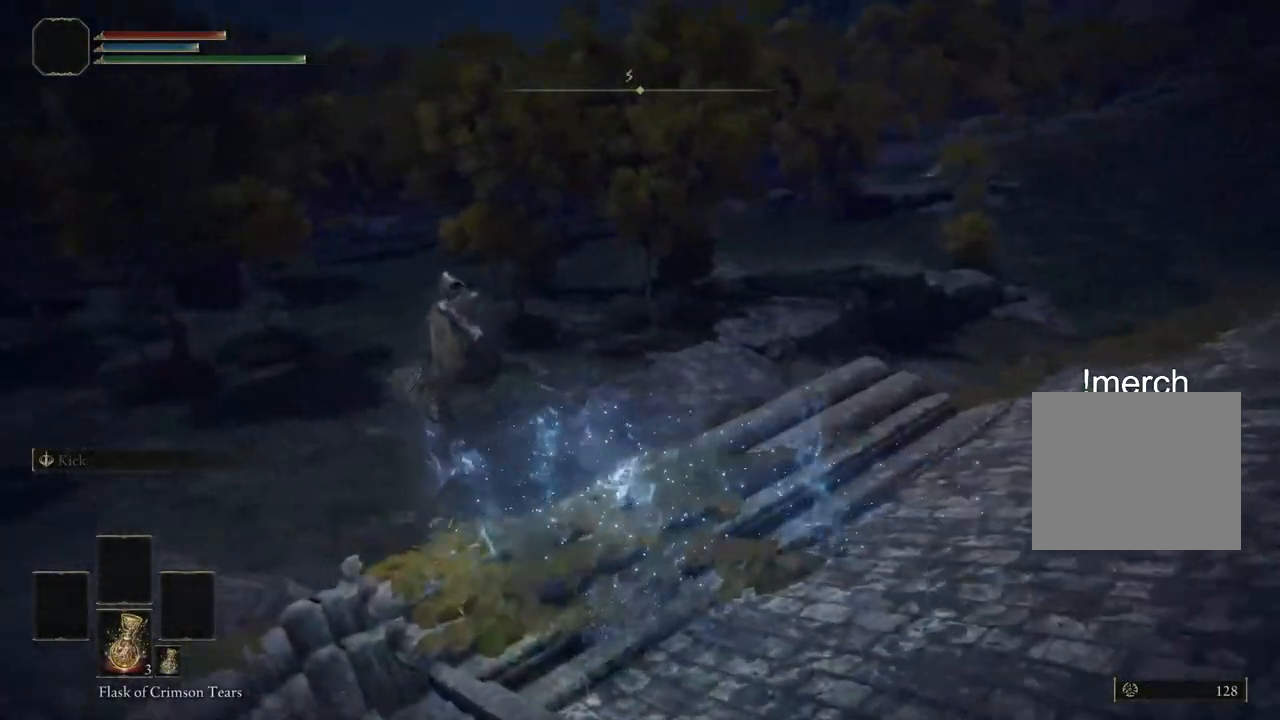
{"buttons": [], "left_stick": "up", "right_stick": "right", "events": [[83, "left_stick", "up"], [167, "right_stick", "right"]]}